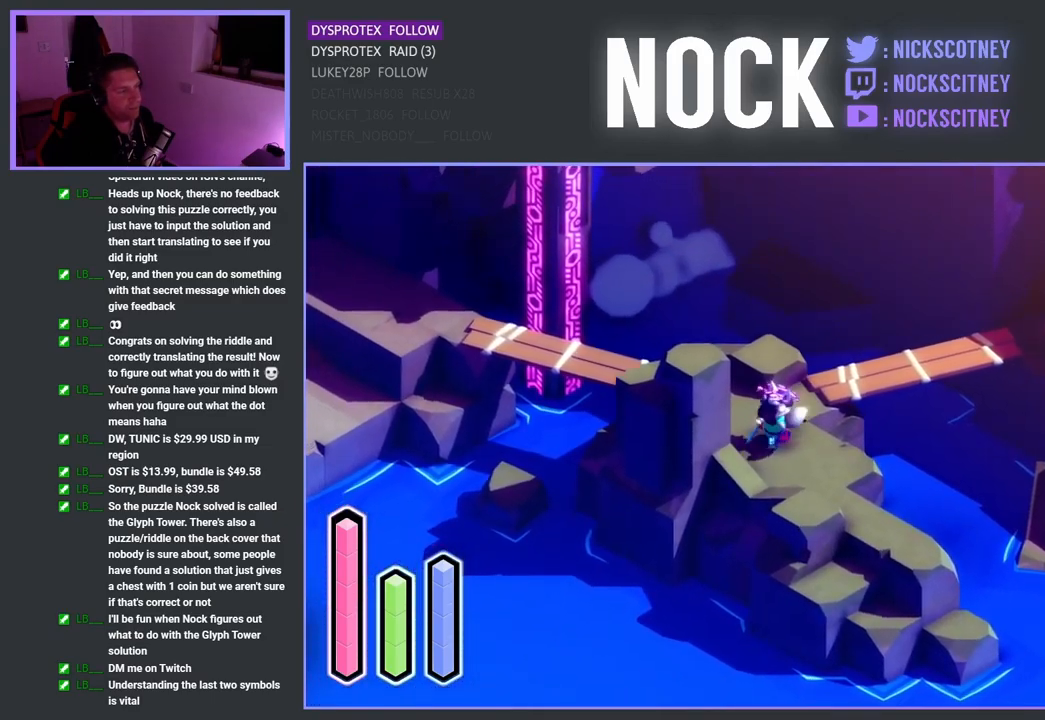
Gameplay with a controller (PlayStation layout); each line is a JSON object with the inputs held at the frame after it. "events" lists button and stick changes between this image and that frame as [ms after this image, input, new state], when the widget could be followed in between.
{"buttons": [], "left_stick": "up-left", "right_stick": "center", "events": []}
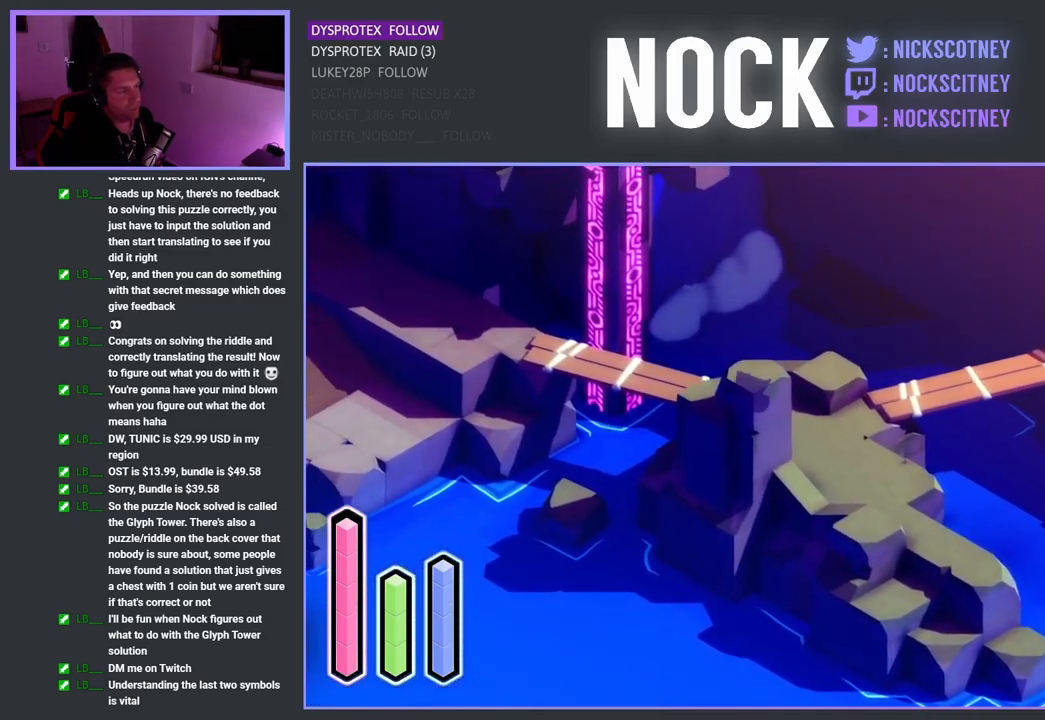
{"buttons": [], "left_stick": "up-left", "right_stick": "center", "events": []}
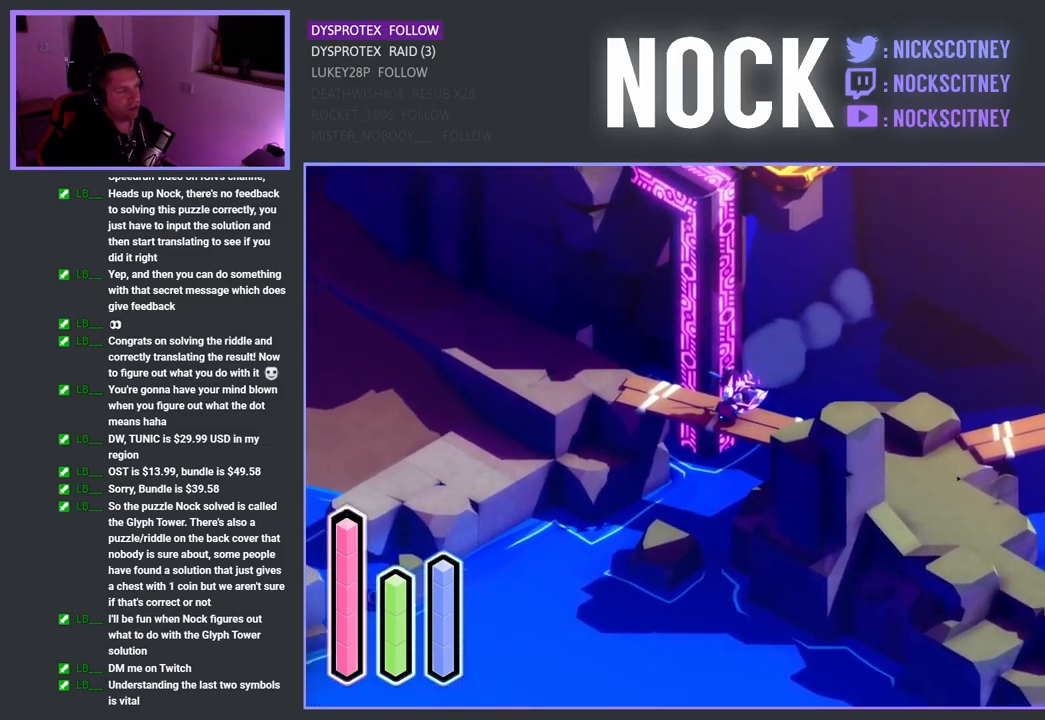
{"buttons": ["CROSS"], "left_stick": "up-left", "right_stick": "center", "events": [[350, "CROSS", "down"]]}
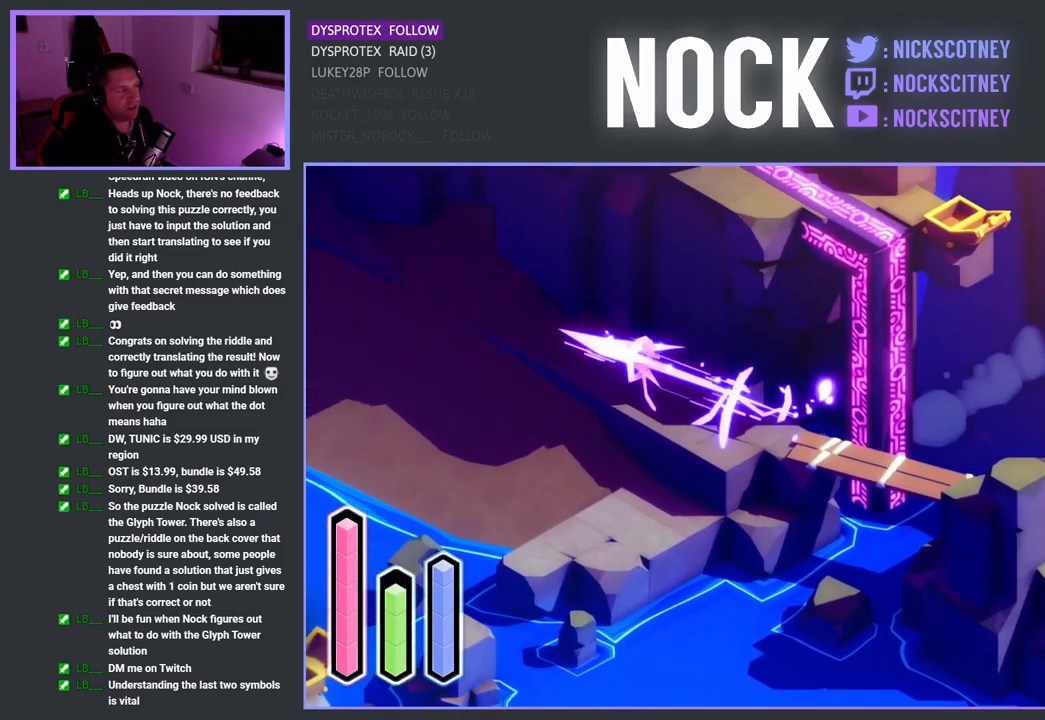
{"buttons": [], "left_stick": "down-left", "right_stick": "center", "events": [[17, "CROSS", "up"], [500, "left_stick", "down-left"]]}
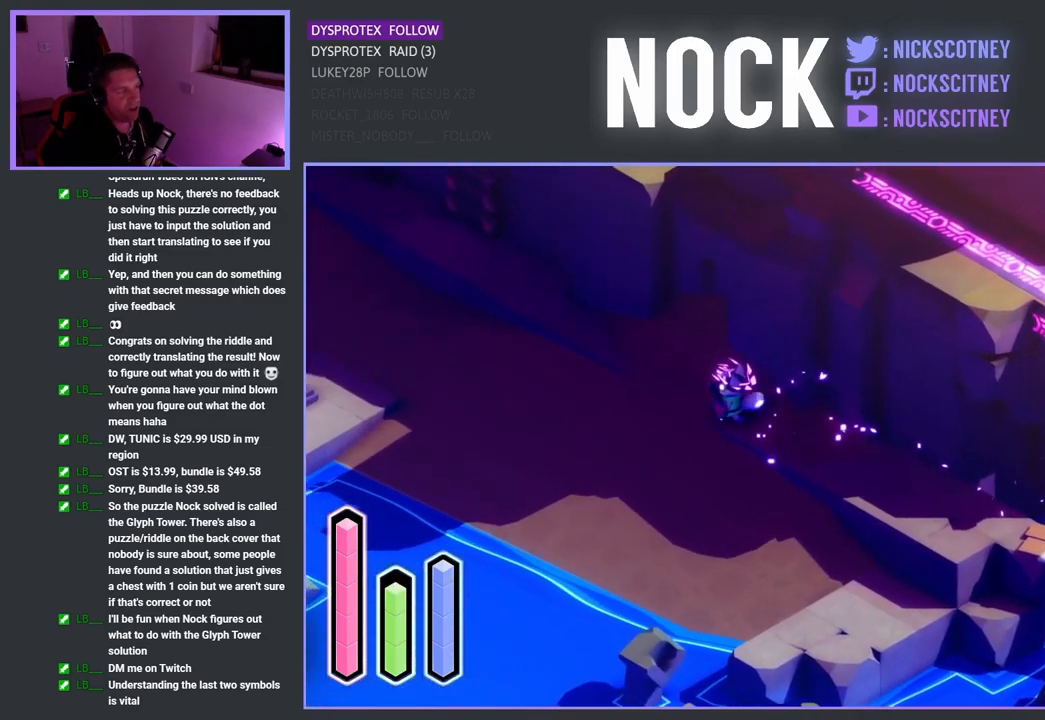
{"buttons": [], "left_stick": "down-right", "right_stick": "center", "events": [[233, "left_stick", "down"], [333, "left_stick", "down-right"]]}
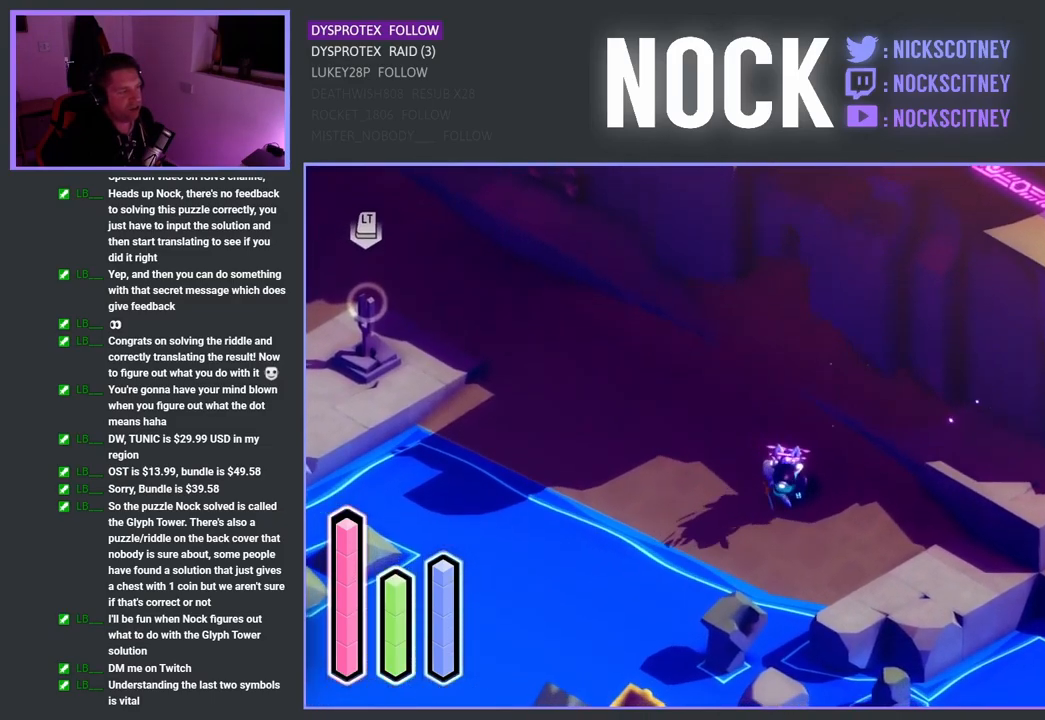
{"buttons": [], "left_stick": "down-right", "right_stick": "center", "events": []}
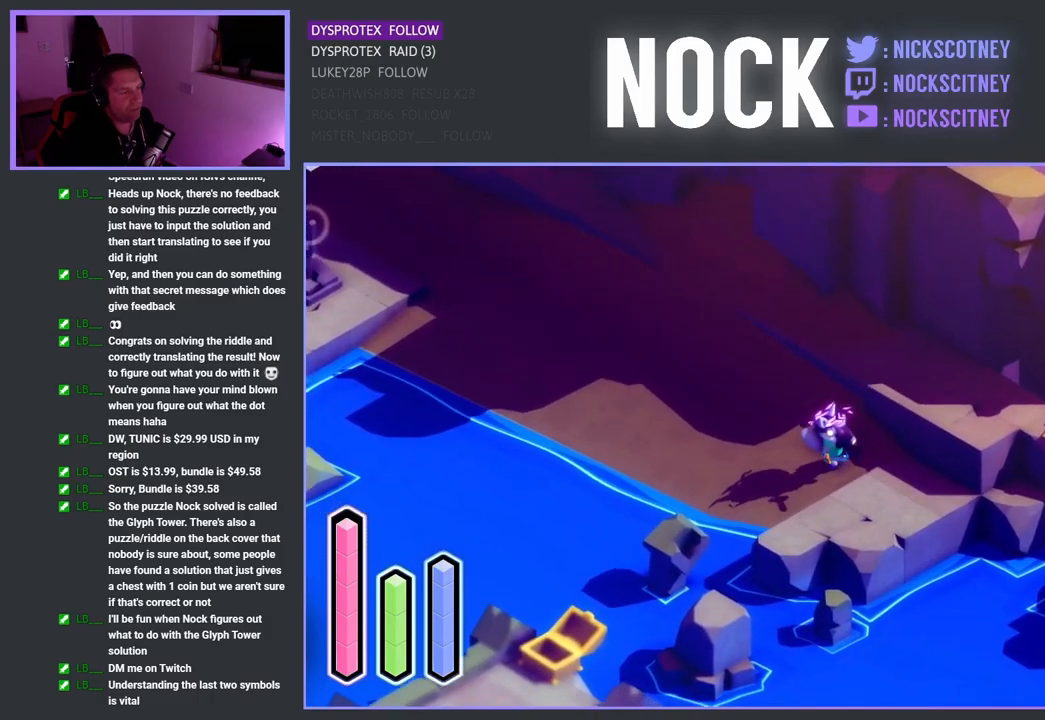
{"buttons": [], "left_stick": "down-left", "right_stick": "center", "events": [[400, "left_stick", "down"], [500, "left_stick", "down-left"]]}
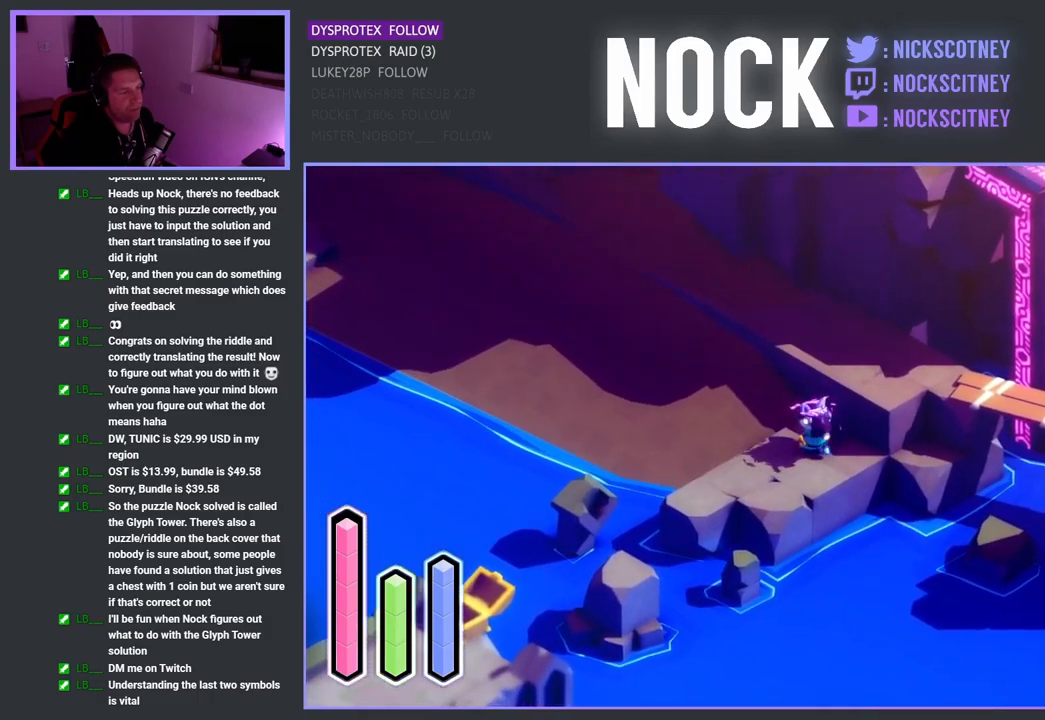
{"buttons": [], "left_stick": "down-left", "right_stick": "center", "events": []}
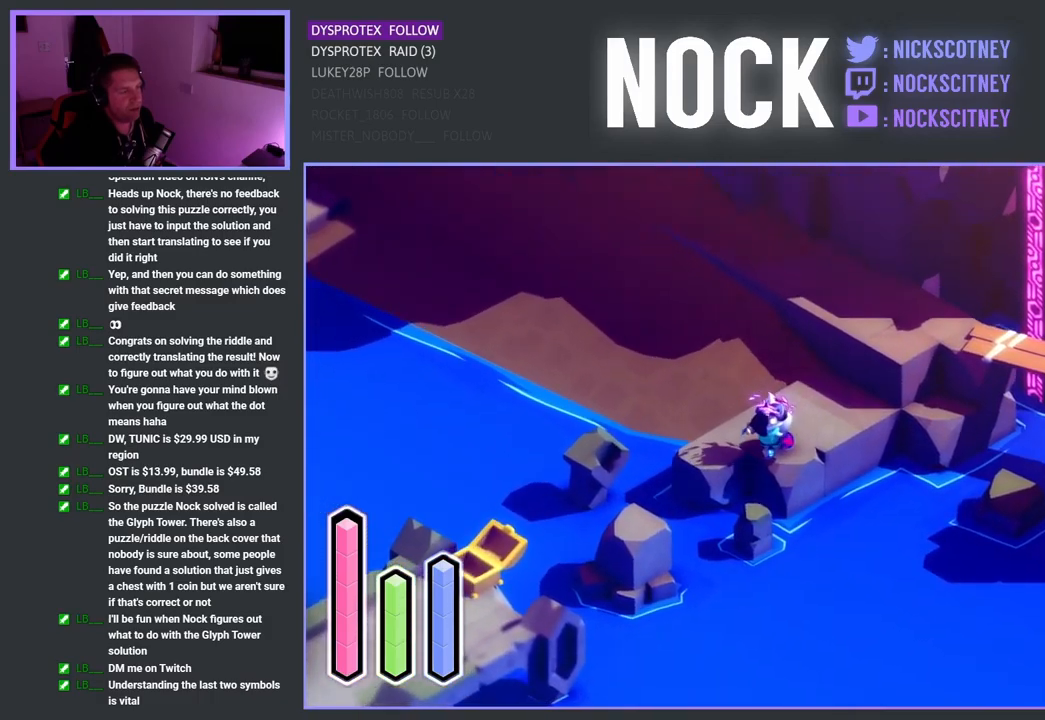
{"buttons": [], "left_stick": "down-left", "right_stick": "center", "events": [[217, "left_stick", "left"], [417, "left_stick", "down-left"]]}
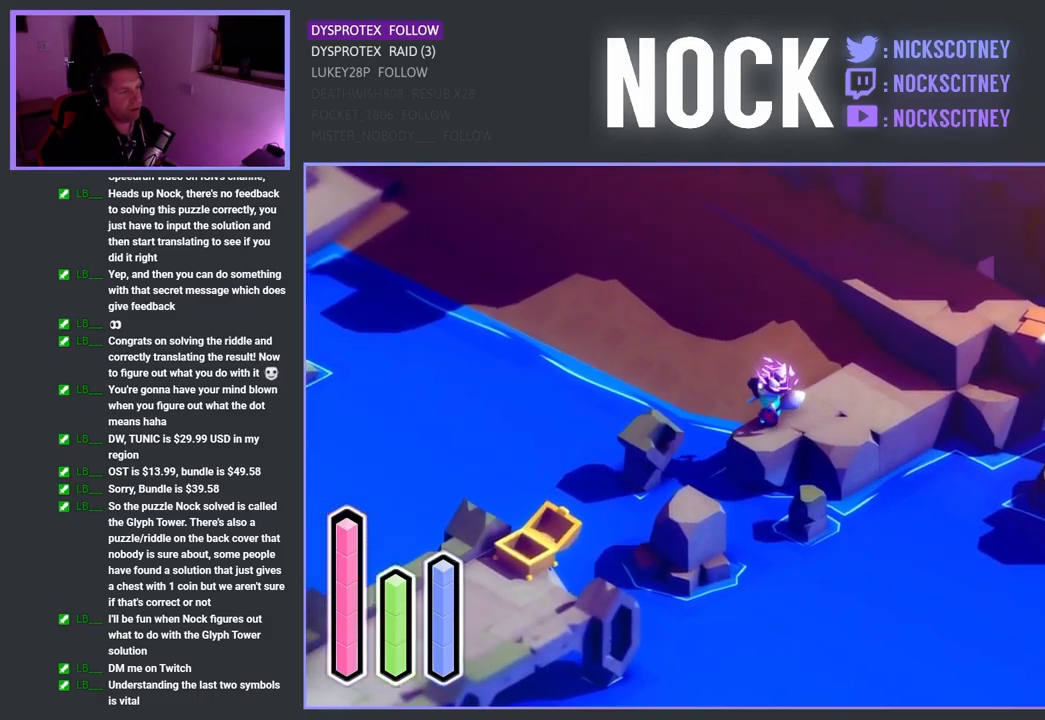
{"buttons": [], "left_stick": "down-left", "right_stick": "center", "events": [[283, "CROSS", "down"], [450, "CROSS", "up"]]}
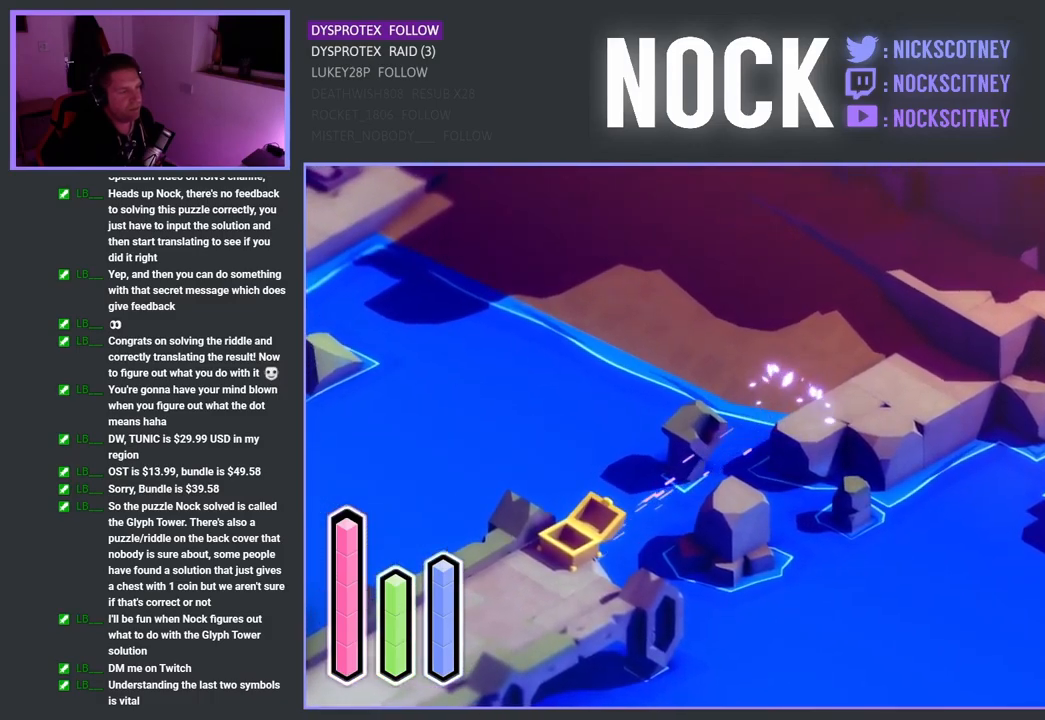
{"buttons": [], "left_stick": "down-left", "right_stick": "center", "events": [[183, "left_stick", "down"], [283, "CROSS", "down"], [283, "left_stick", "down-left"], [367, "CROSS", "up"]]}
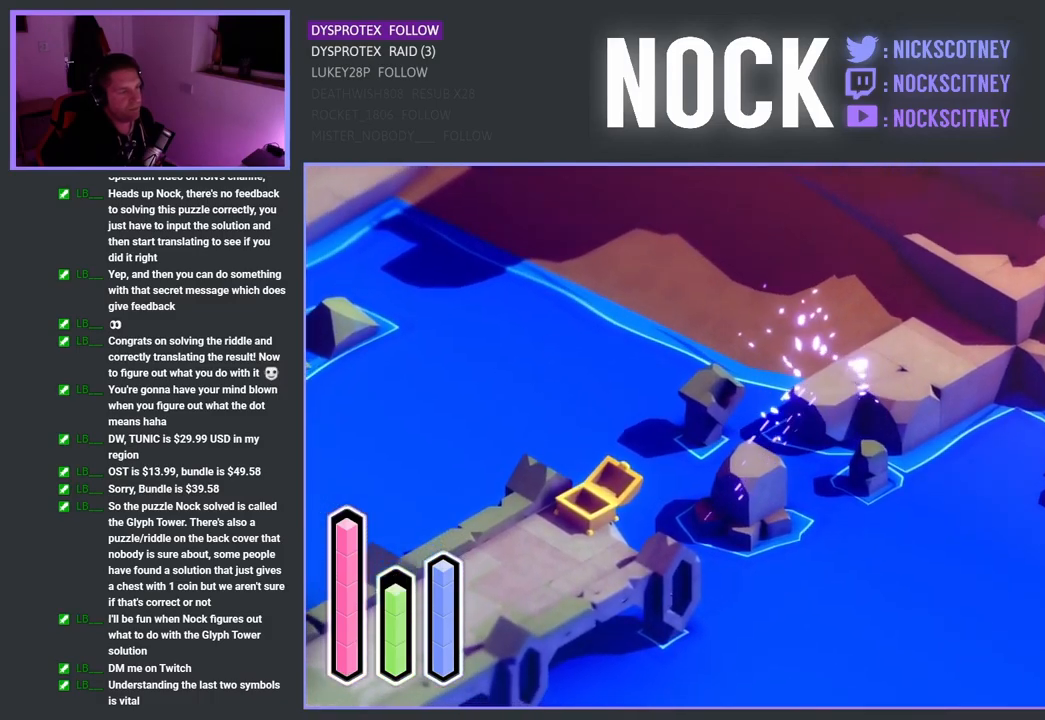
{"buttons": [], "left_stick": "down-left", "right_stick": "center", "events": [[183, "CROSS", "down"], [333, "CROSS", "up"]]}
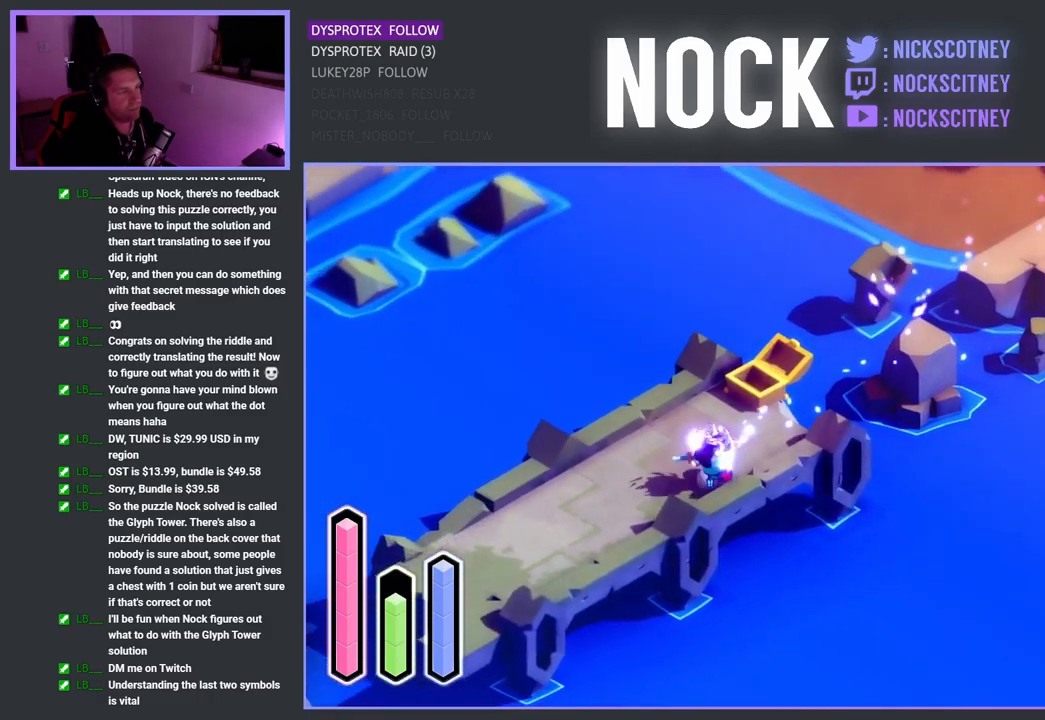
{"buttons": [], "left_stick": "down-left", "right_stick": "center", "events": [[183, "CROSS", "down"], [333, "CROSS", "up"]]}
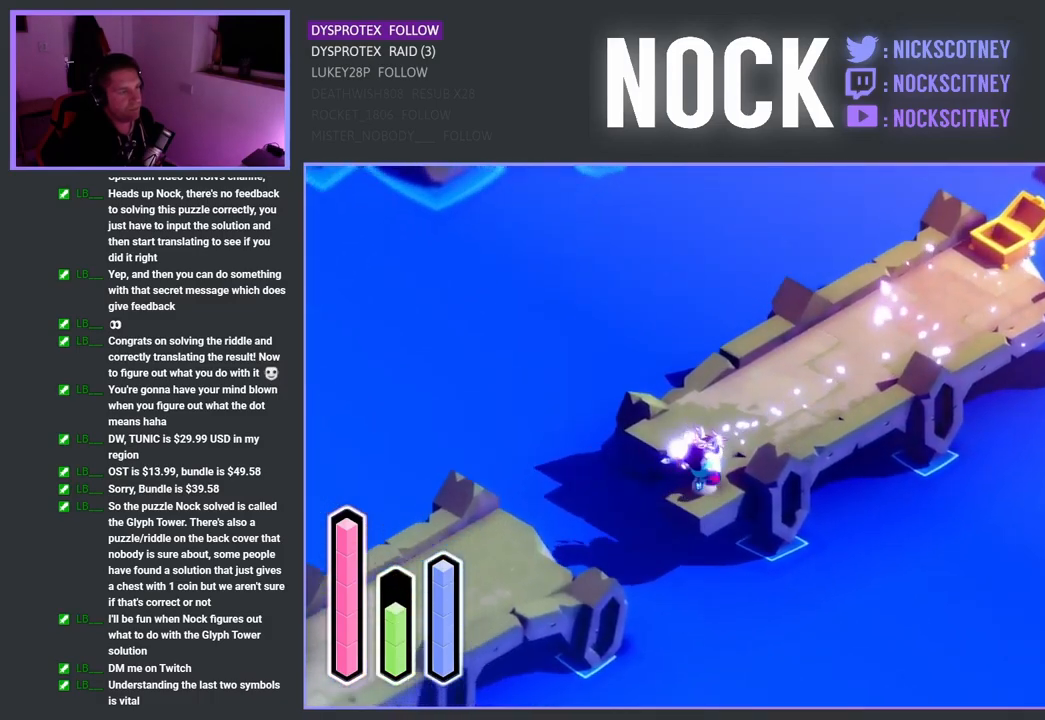
{"buttons": [], "left_stick": "down-left", "right_stick": "center", "events": [[233, "CROSS", "down"], [400, "CROSS", "up"]]}
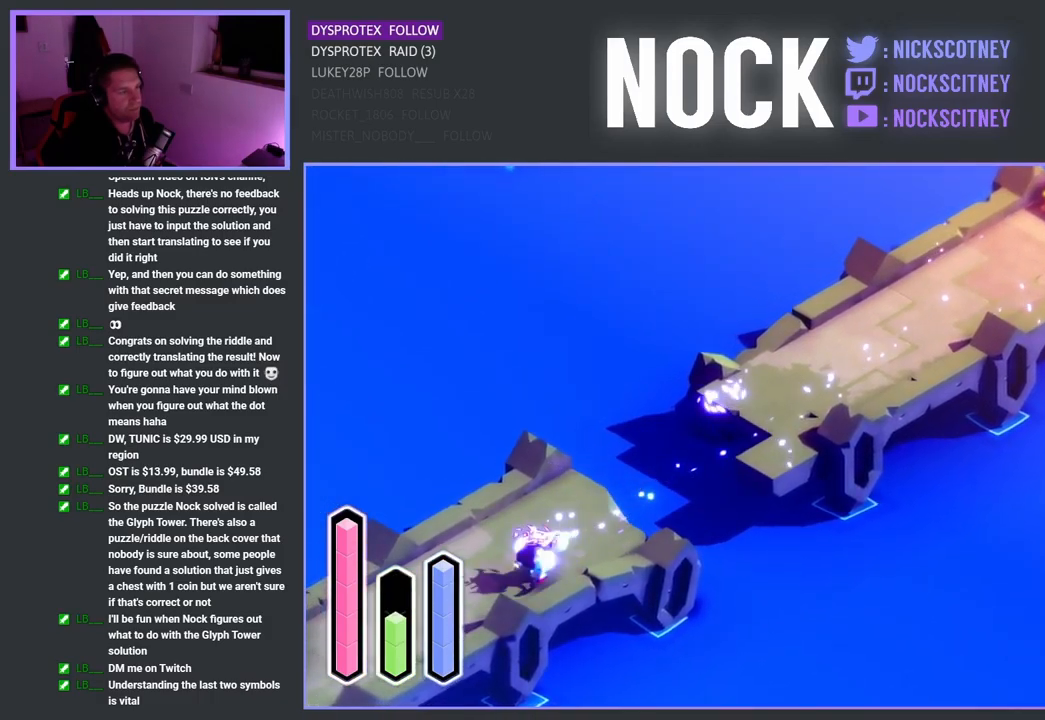
{"buttons": [], "left_stick": "down-left", "right_stick": "center", "events": [[150, "CROSS", "down"], [283, "CROSS", "up"]]}
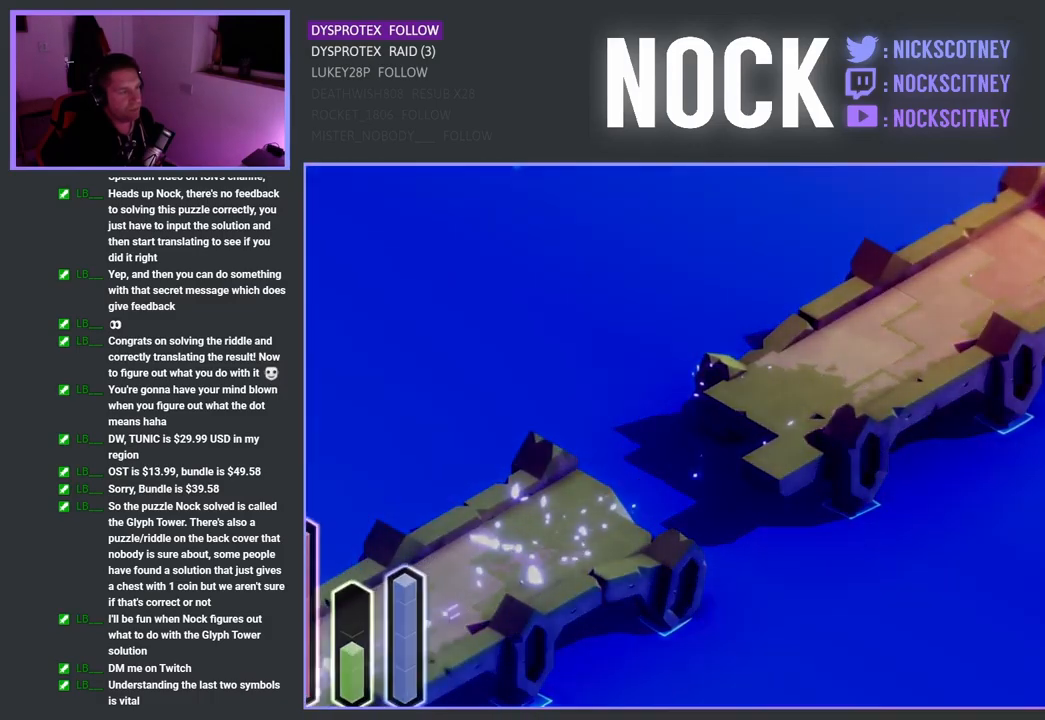
{"buttons": [], "left_stick": "center", "right_stick": "center", "events": [[250, "left_stick", "center"]]}
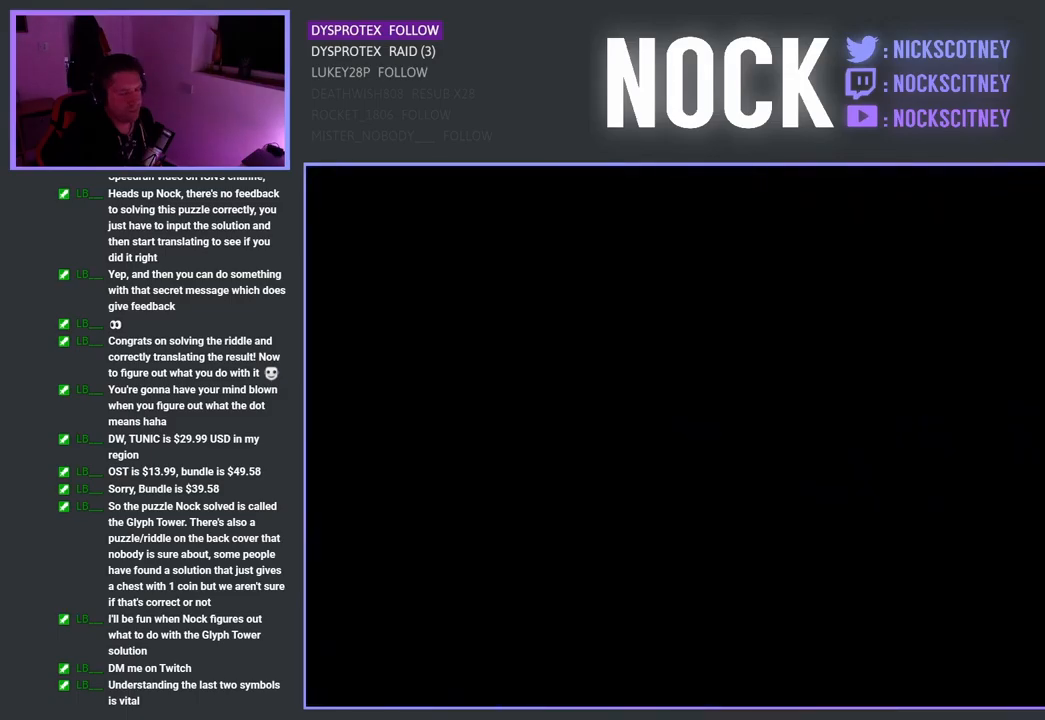
{"buttons": [], "left_stick": "center", "right_stick": "center", "events": []}
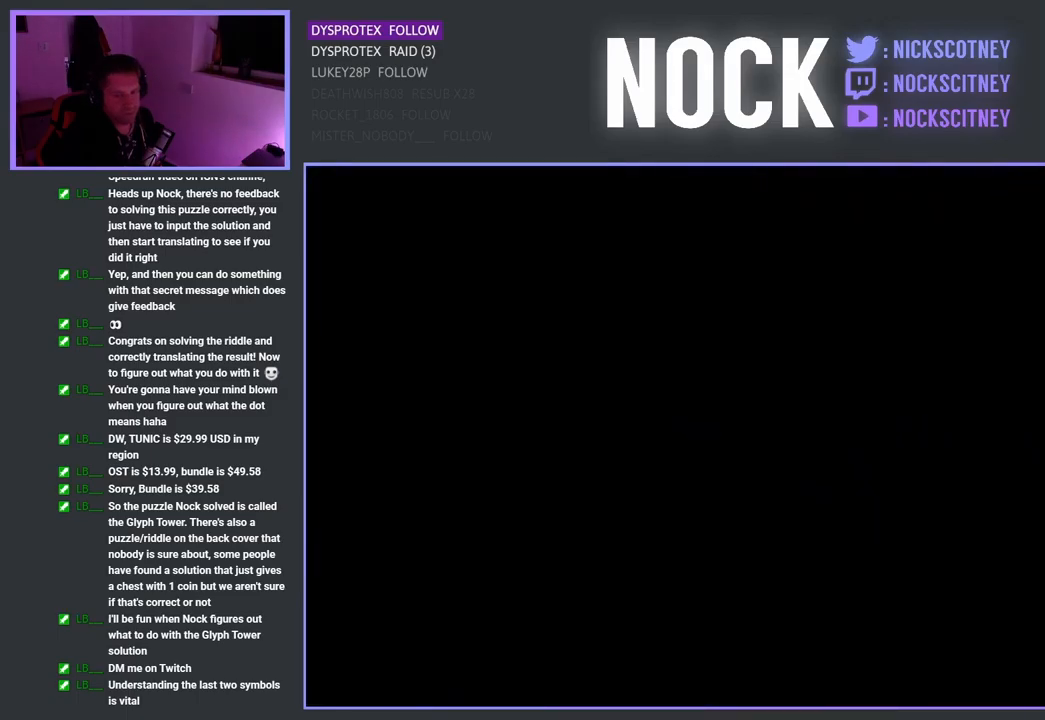
{"buttons": [], "left_stick": "center", "right_stick": "center", "events": []}
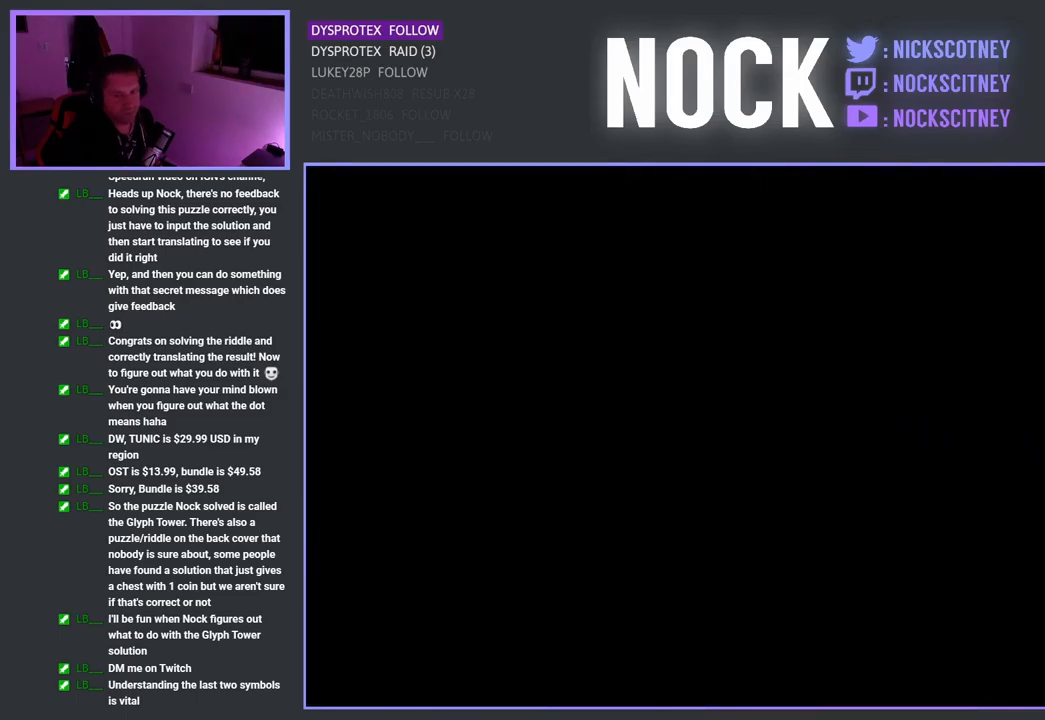
{"buttons": [], "left_stick": "center", "right_stick": "center", "events": []}
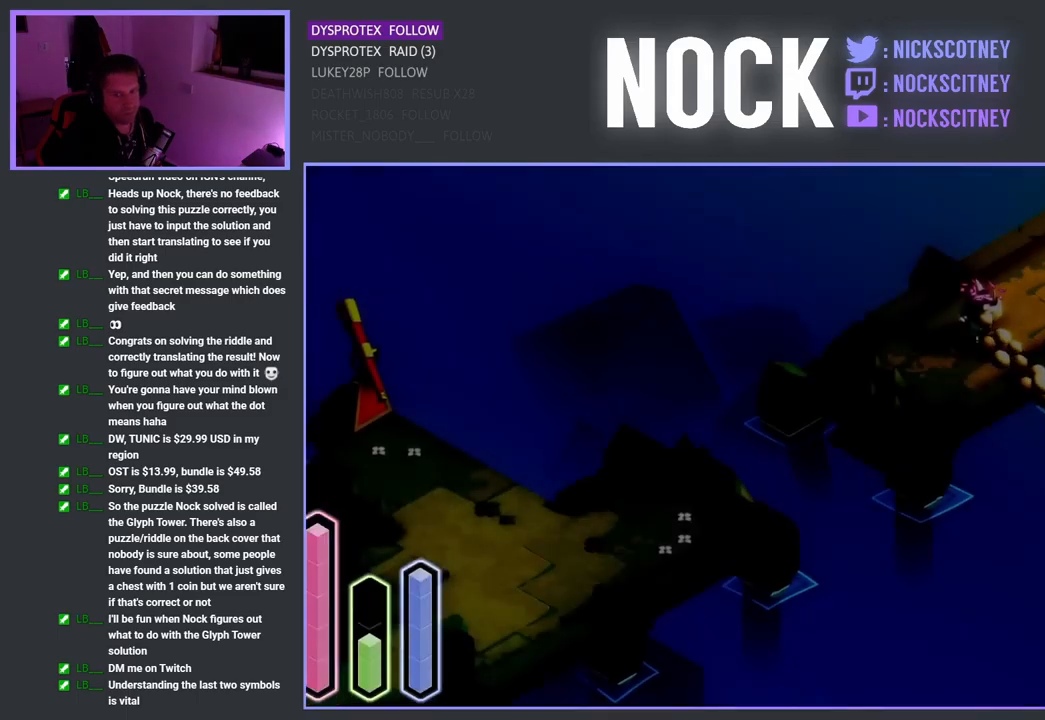
{"buttons": [], "left_stick": "down-left", "right_stick": "center", "events": [[467, "left_stick", "down-left"]]}
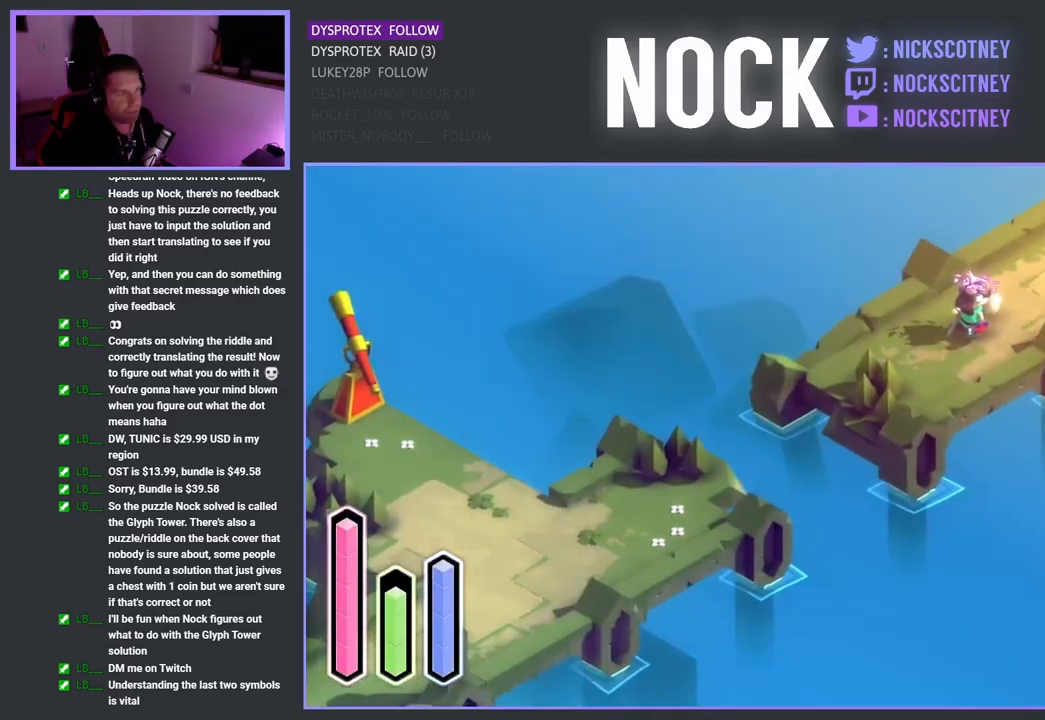
{"buttons": [], "left_stick": "down-left", "right_stick": "center", "events": []}
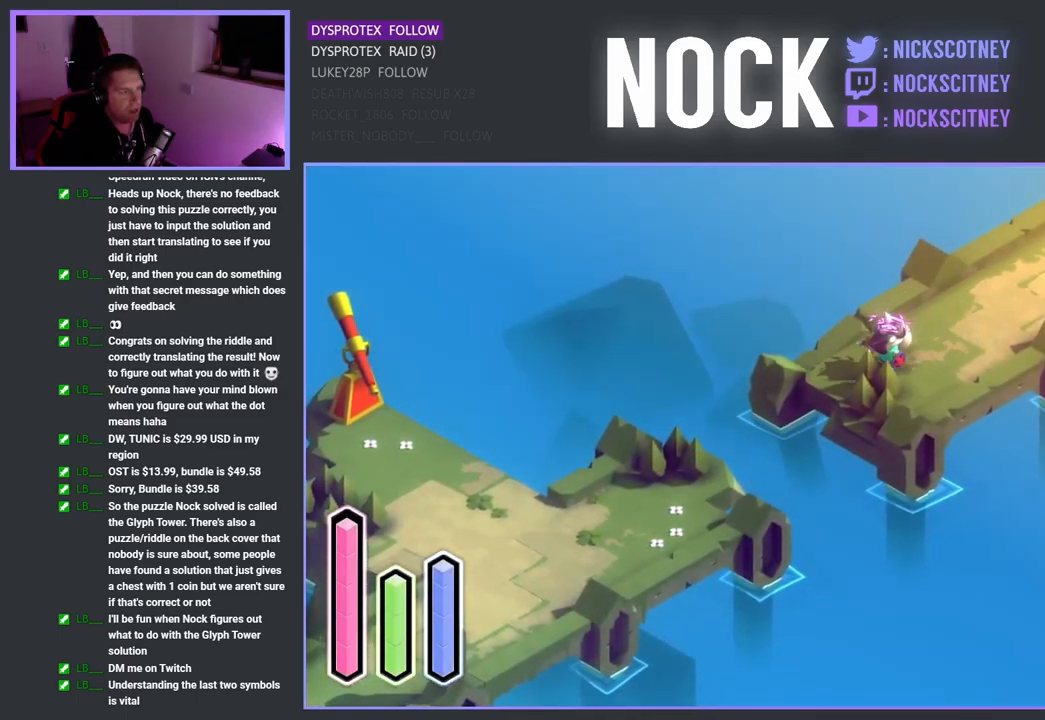
{"buttons": [], "left_stick": "down-left", "right_stick": "center", "events": [[50, "SQUARE", "down"], [184, "SQUARE", "up"]]}
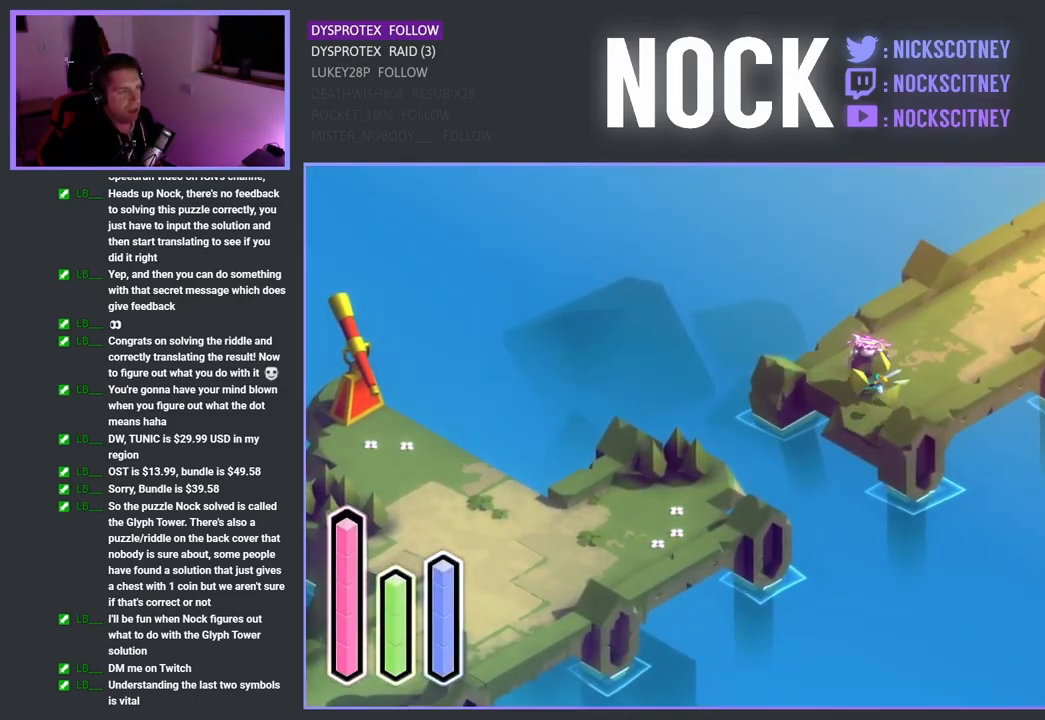
{"buttons": [], "left_stick": "down-left", "right_stick": "center", "events": []}
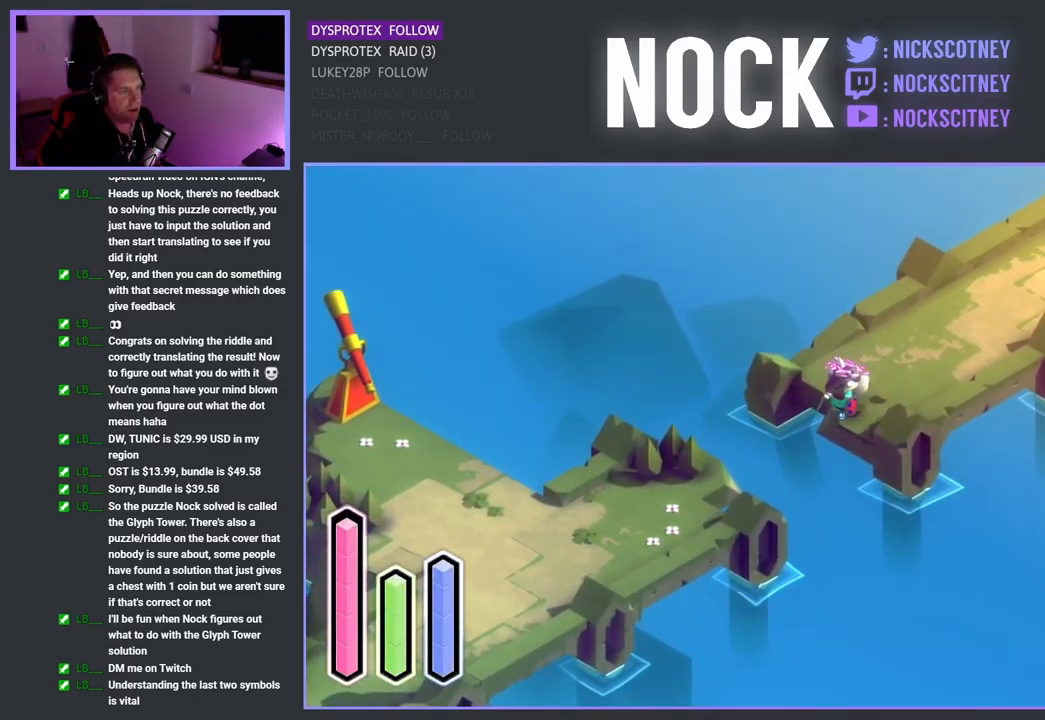
{"buttons": [], "left_stick": "down-left", "right_stick": "center", "events": [[17, "CROSS", "down"], [234, "CROSS", "up"]]}
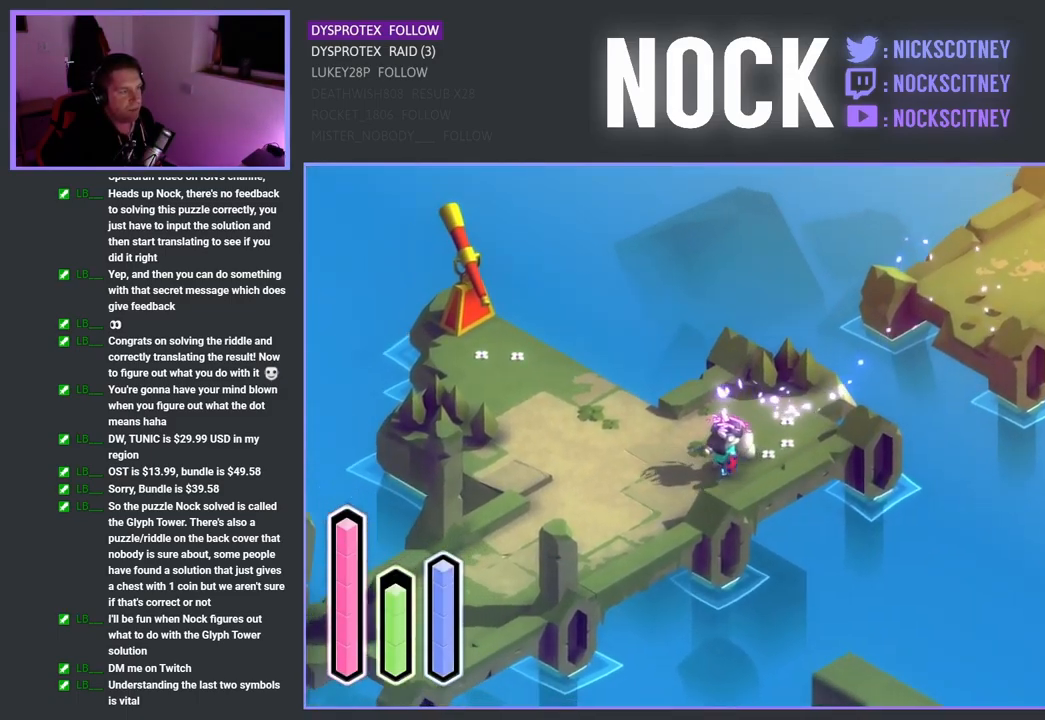
{"buttons": [], "left_stick": "up-left", "right_stick": "center", "events": [[200, "left_stick", "left"], [500, "left_stick", "up-left"]]}
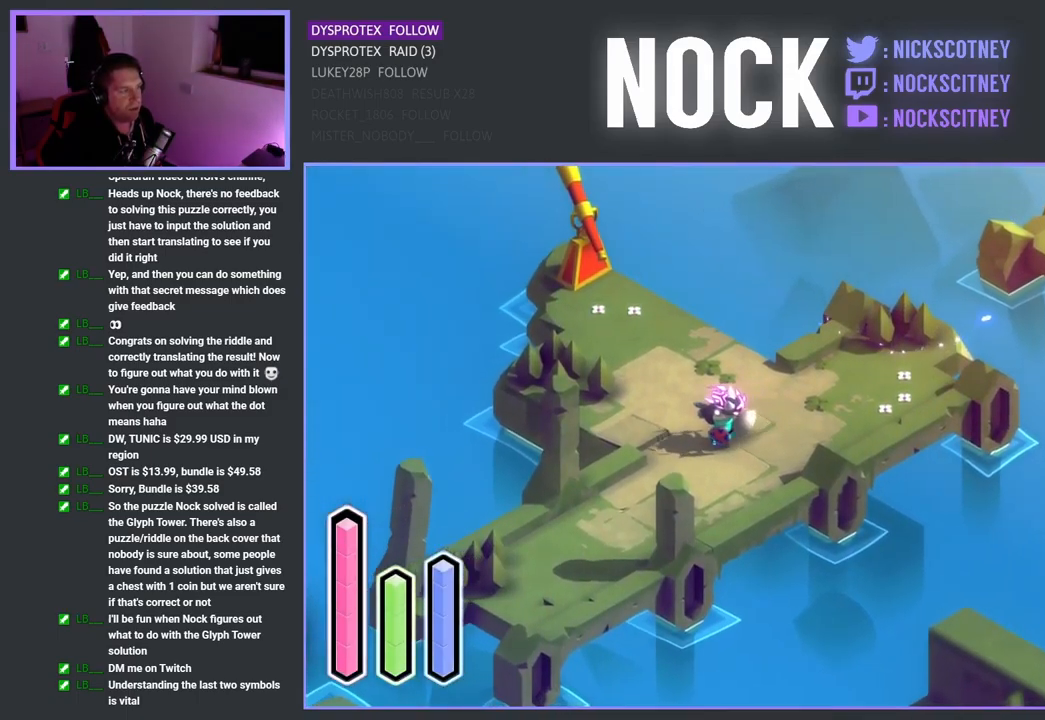
{"buttons": ["SQUARE"], "left_stick": "left", "right_stick": "center", "events": [[284, "left_stick", "left"], [434, "SQUARE", "down"]]}
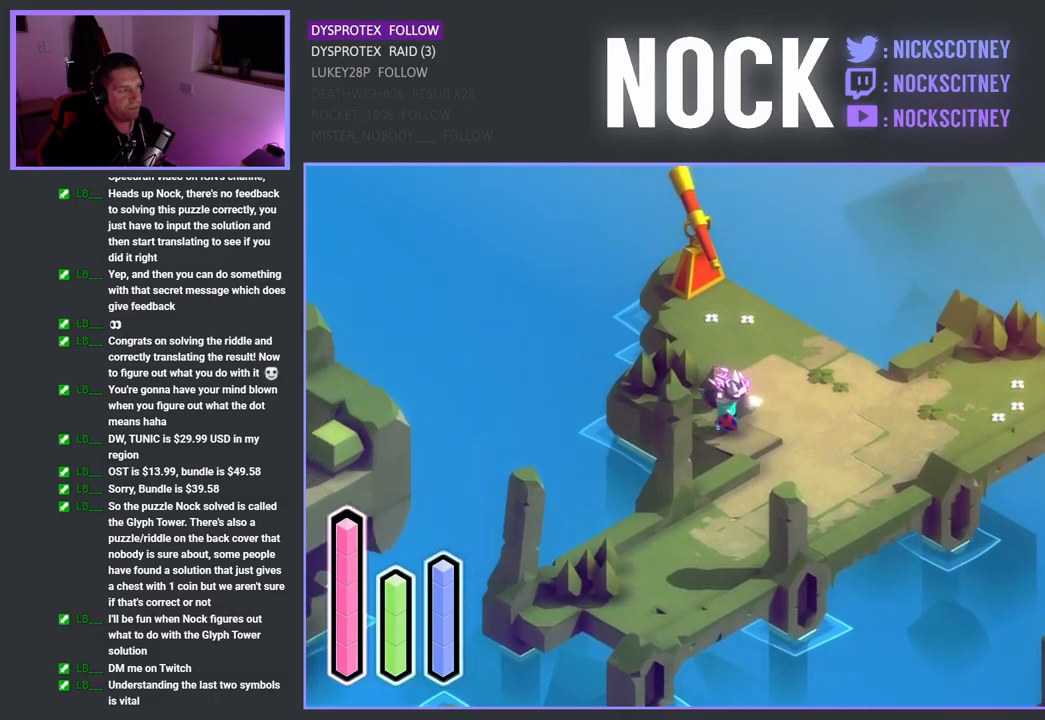
{"buttons": [], "left_stick": "up", "right_stick": "center", "events": [[17, "left_stick", "up-left"], [100, "SQUARE", "up"], [483, "left_stick", "up"]]}
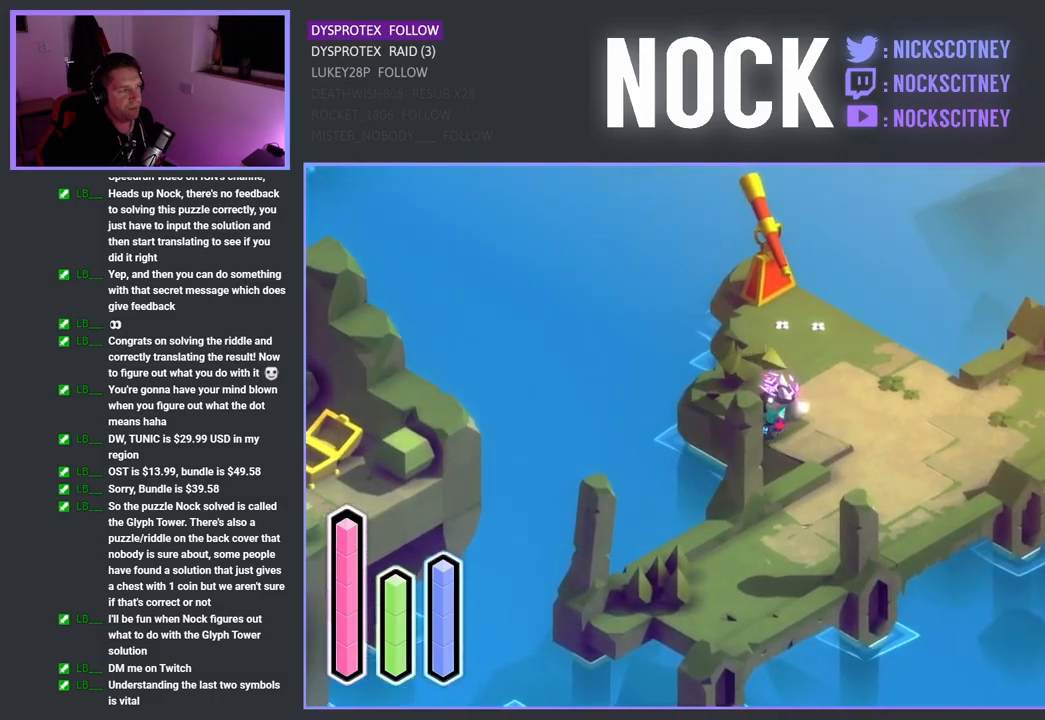
{"buttons": [], "left_stick": "up", "right_stick": "center", "events": []}
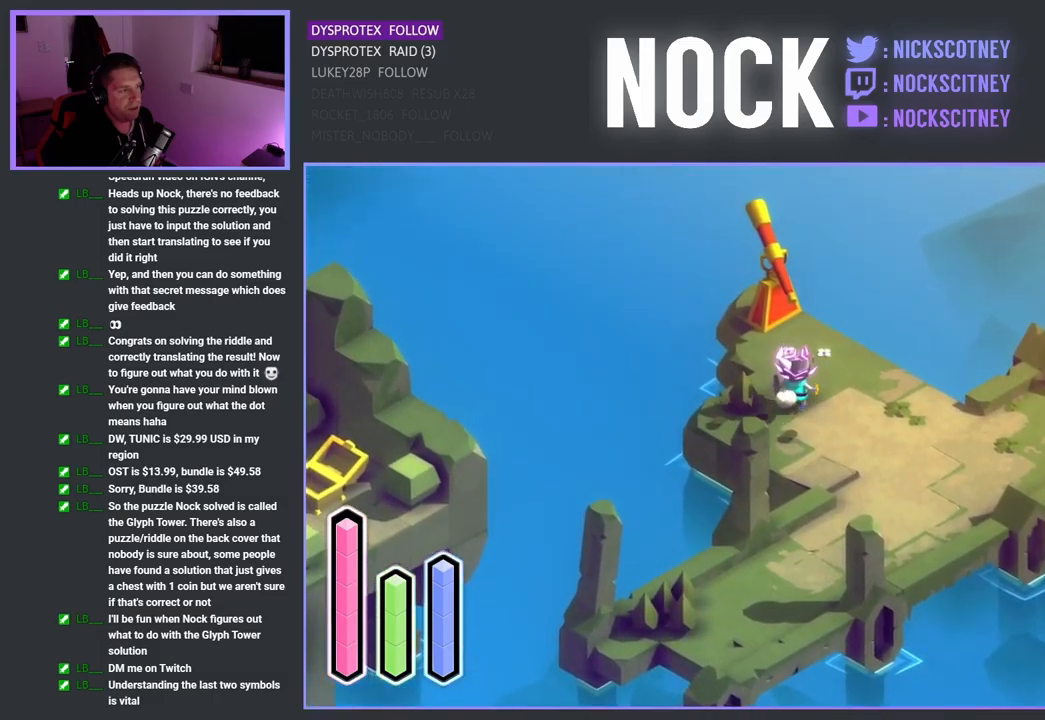
{"buttons": [], "left_stick": "up", "right_stick": "center", "events": []}
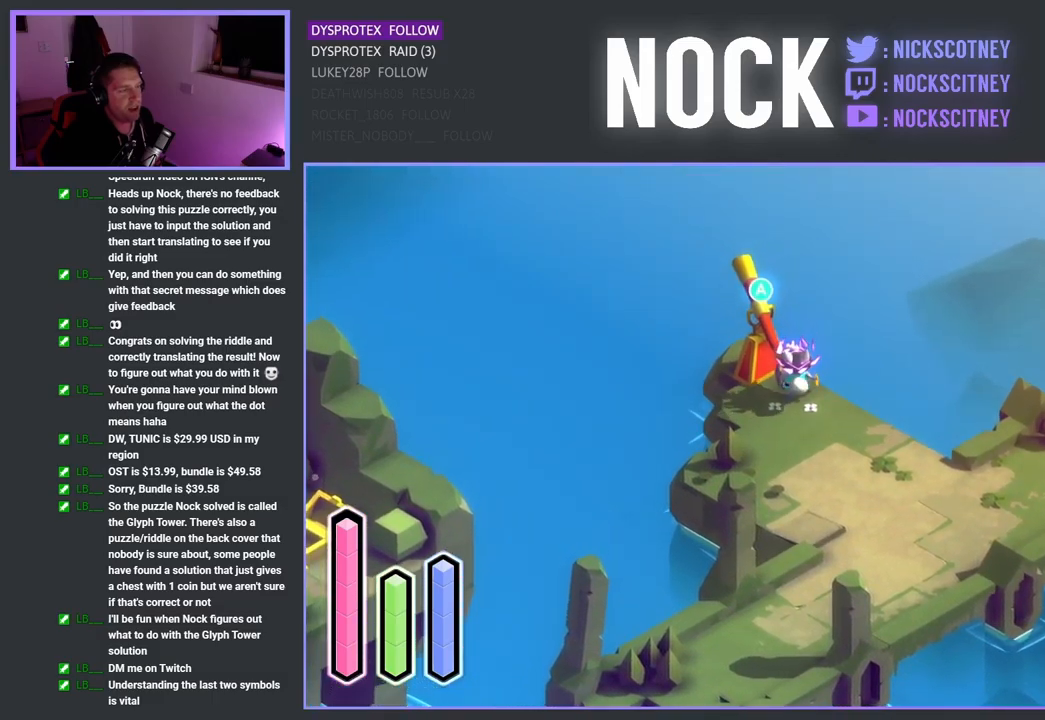
{"buttons": [], "left_stick": "center", "right_stick": "center", "events": [[33, "left_stick", "center"], [83, "CROSS", "down"], [233, "CROSS", "up"]]}